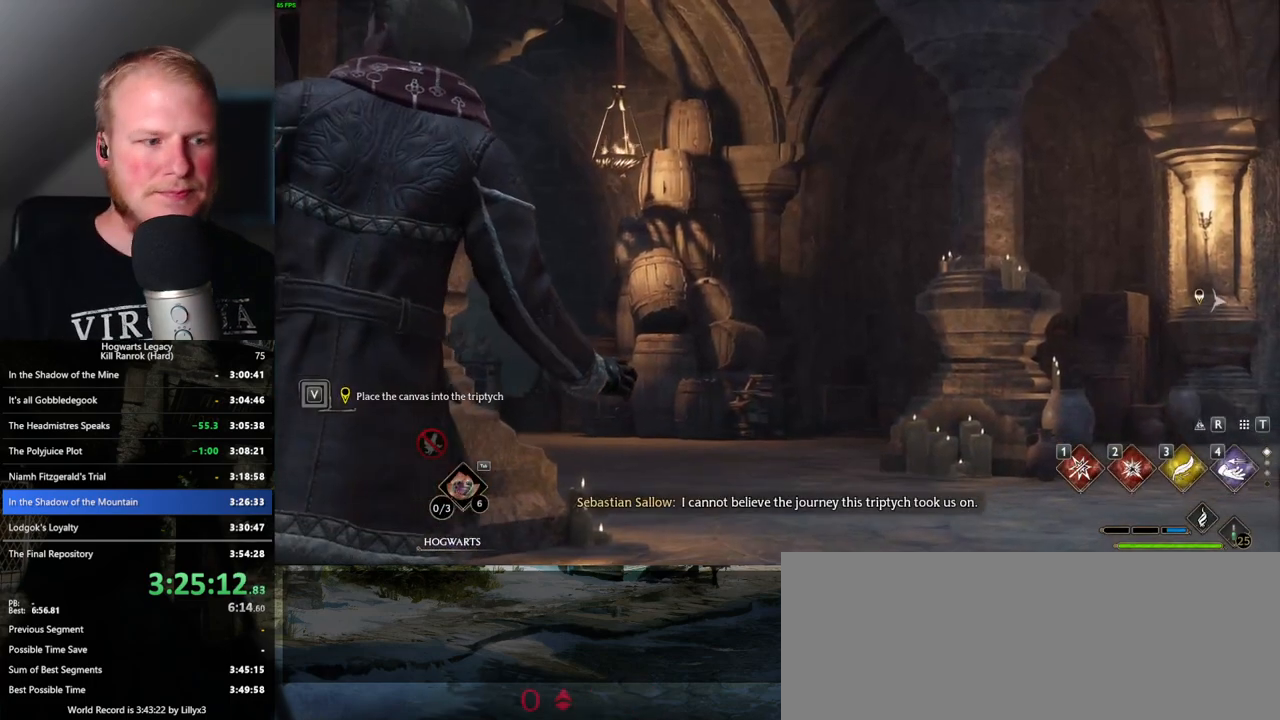
Gameplay with keyboard and mouse; each line is a JSON object with the keys and mouse buttons held at the frame after it. "events" lists presses ("down") and releases ("up") of ".", "/", "0", "1", "2", "3", "4", "5", "6", "7", "8", "9", "a", "alt_l", "alt_r", "b", "backslash", "backspace", "c", "caps_lock", "comma", "ctrl_l", "ctrl_r", "d", "e", "equals", "escape", "f", "f1", "f10", "f11", "f12", "f2", "f3", "f4", "f5", "f6", "f7", "f8", "f9", "g", "h", "i", "j", "k", "l", "lbracket", "m", "minus", "n", "o", "p", "q", "quote", "r", "rbracket", "return", "s", "semicolon", "shift_l", "shift_r", "space", "super", "t", "tab", "tilde", "u", "v", "w", "x", "y", "z", "mouse_left", "mouse_wheel", "mouse_right", "mouse_mb4" and "mouse_mb5" between this image and that frame as [ms after this image, input, new state], when the widget could be followed in between. "mouse_left", "mouse_wheel", "mouse_right", "mouse_mb4", "mouse_mb5" = the "left", "wheel", "right", "mb4", "mb5" buttons of the "mouse" list. No other keys are recorded. "wheel" means that the mouse wheel is clicked or scrolled. Mouse movement is not recorded.
{"keys": ["w"], "mouse": [], "events": [[83, "w", "down"]]}
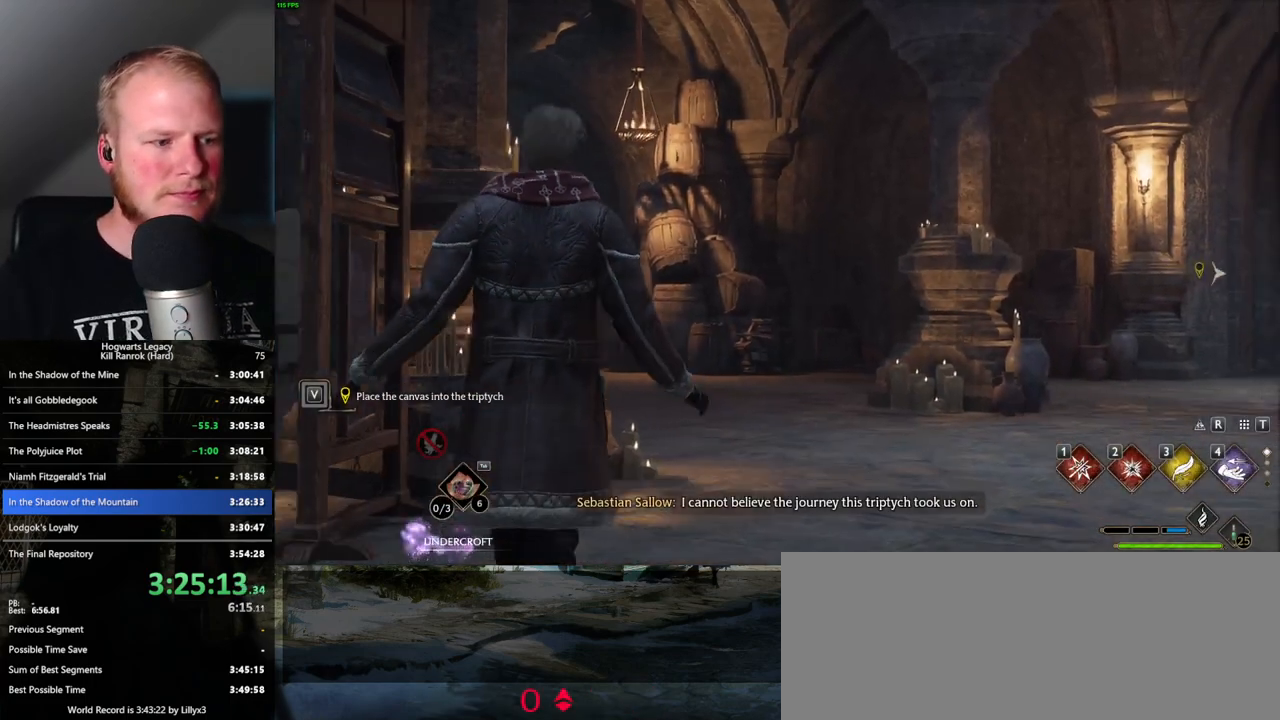
{"keys": ["w"], "mouse": [], "events": []}
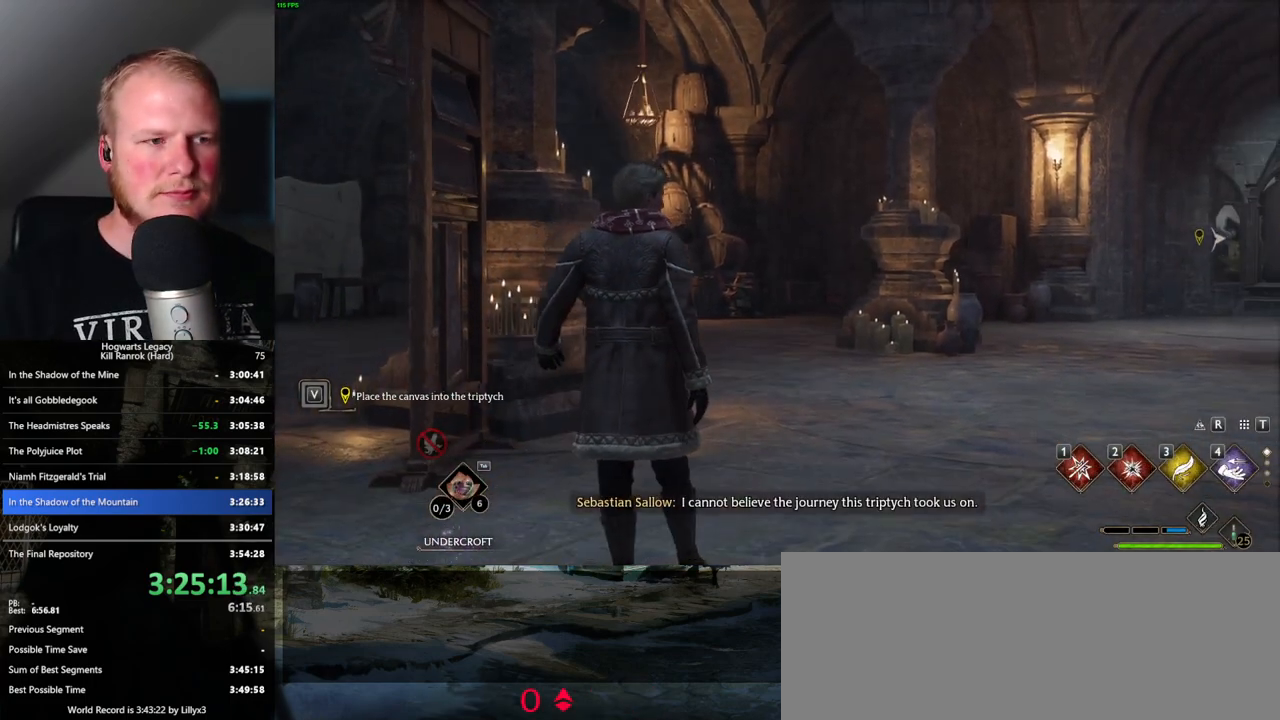
{"keys": ["w"], "mouse": [], "events": []}
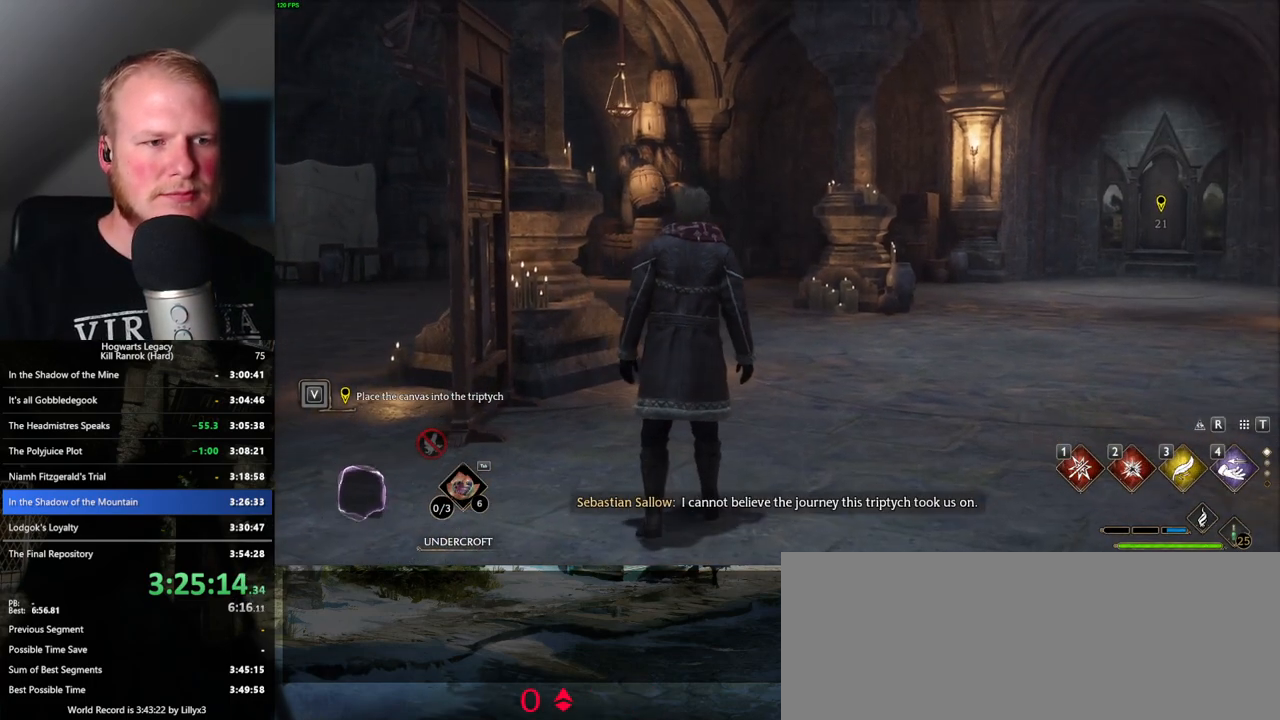
{"keys": ["d", "w"], "mouse": [], "events": [[150, "d", "down"], [300, "shift_l", "down"], [450, "shift_l", "up"]]}
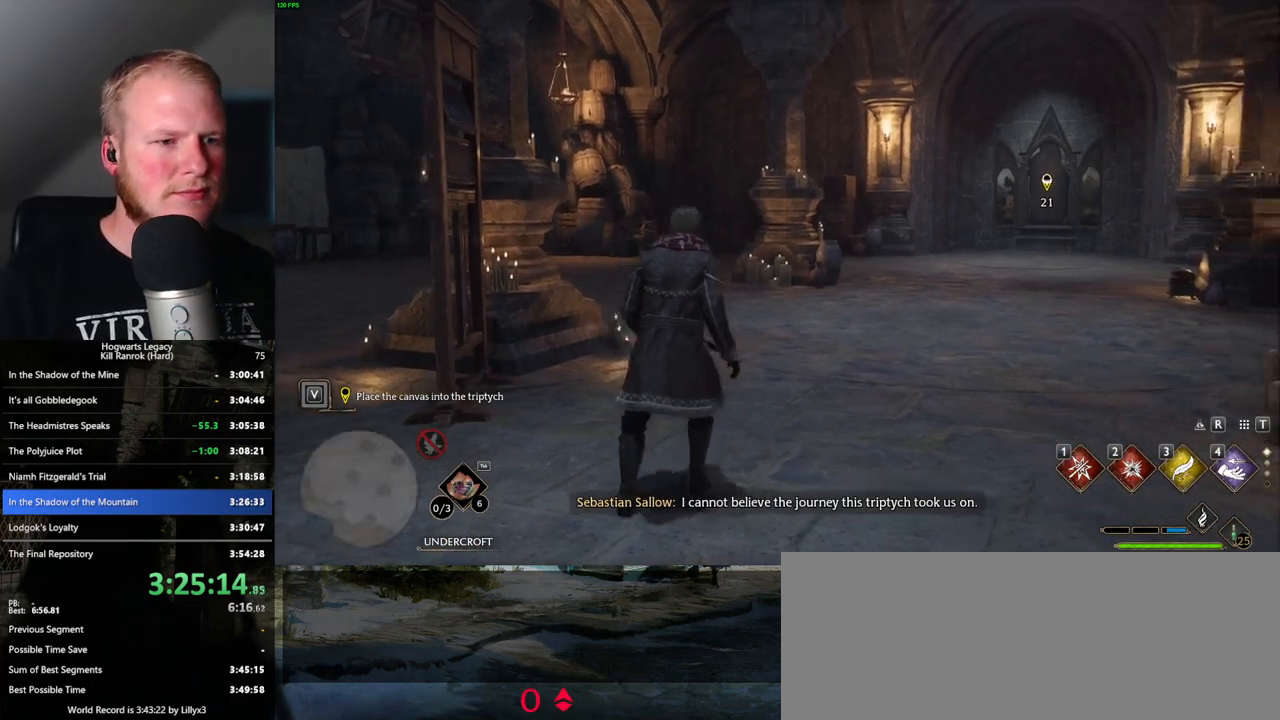
{"keys": ["w"], "mouse": [], "events": [[150, "d", "up"]]}
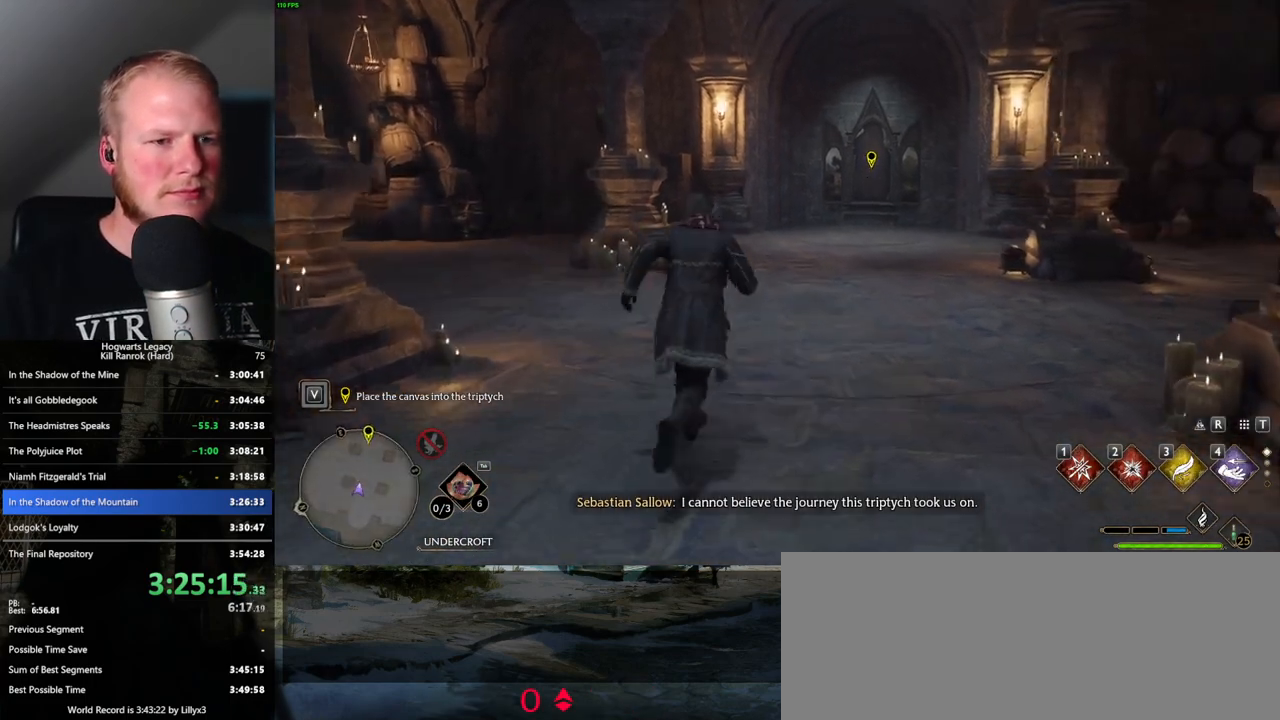
{"keys": ["w"], "mouse": [], "events": []}
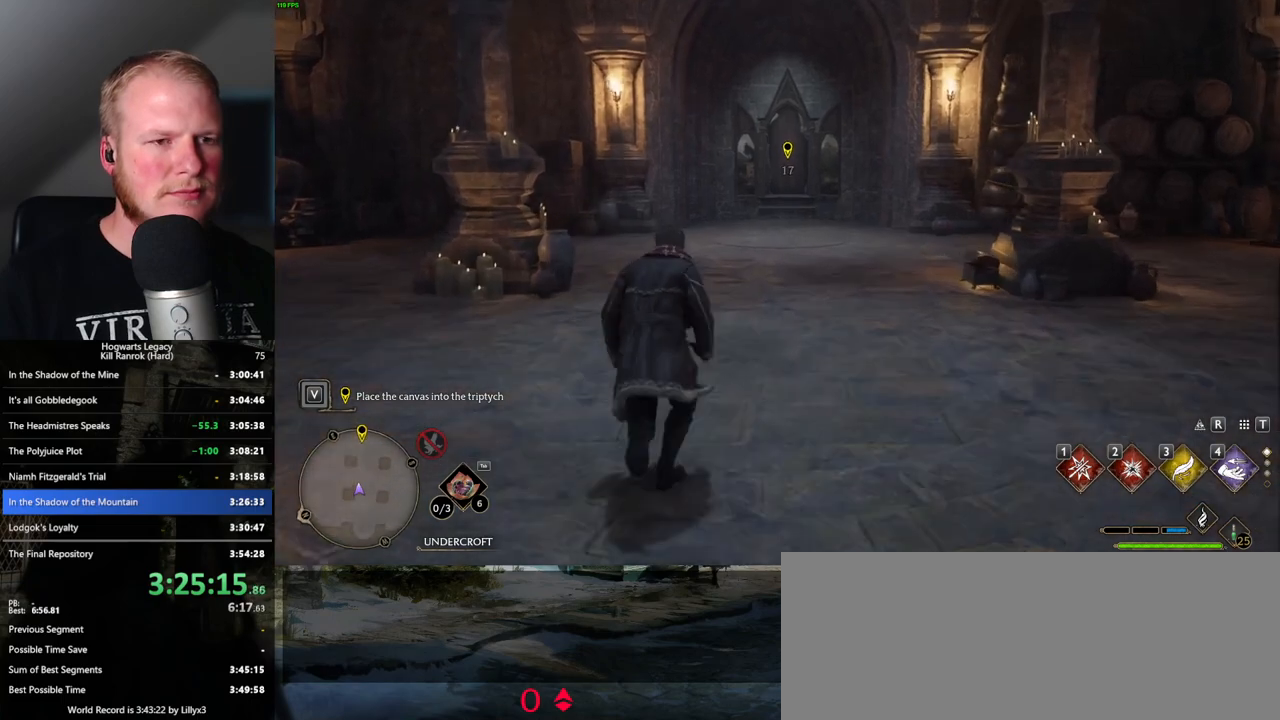
{"keys": ["w"], "mouse": [], "events": []}
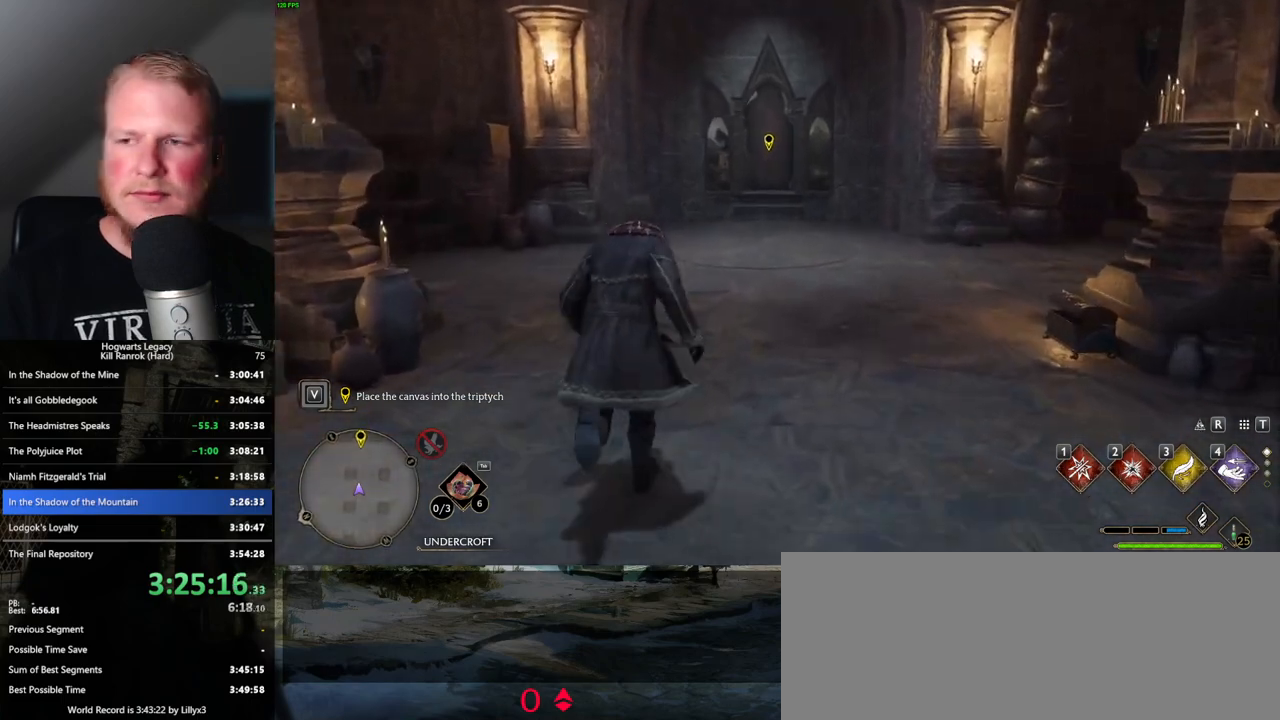
{"keys": ["w"], "mouse": [], "events": []}
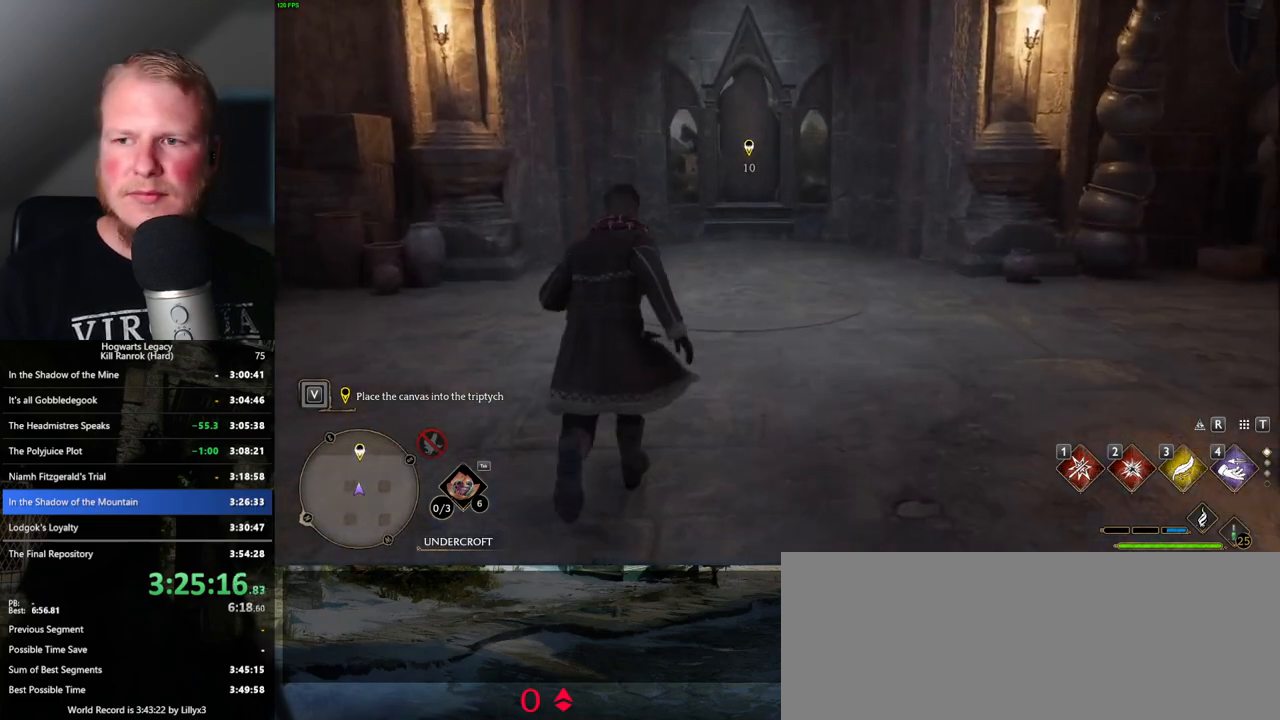
{"keys": ["w"], "mouse": [], "events": []}
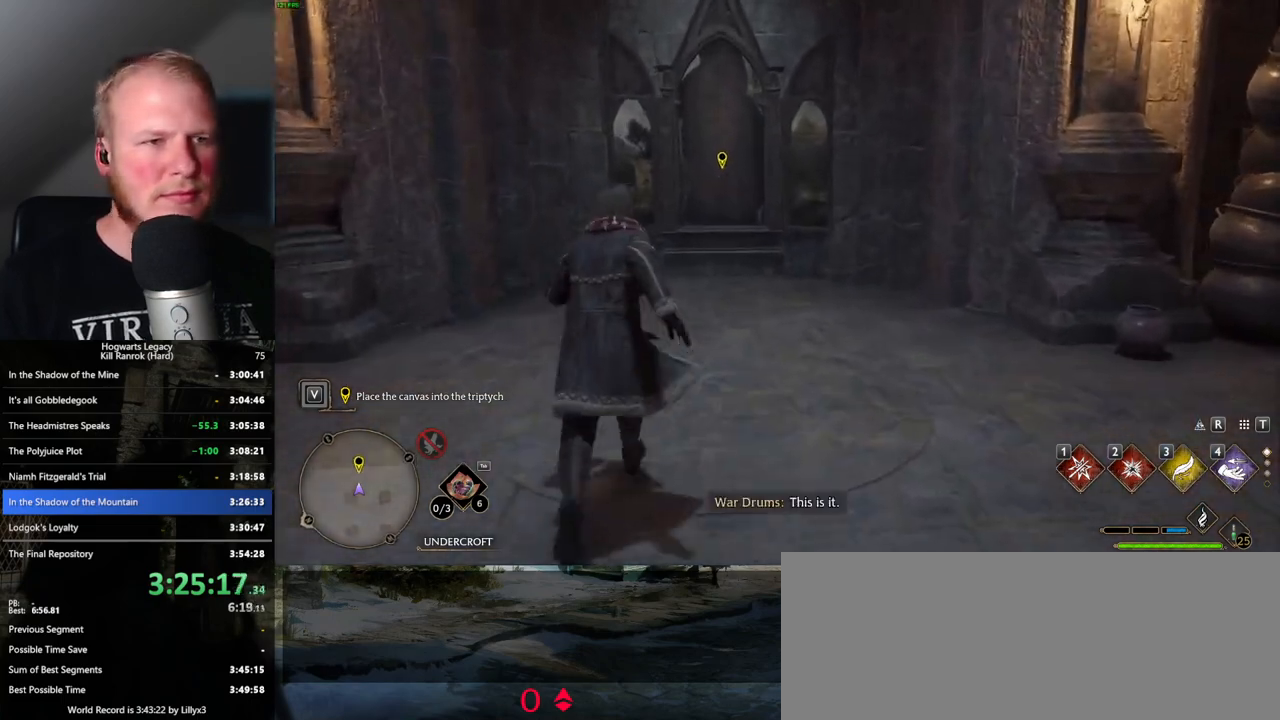
{"keys": ["w"], "mouse": [], "events": []}
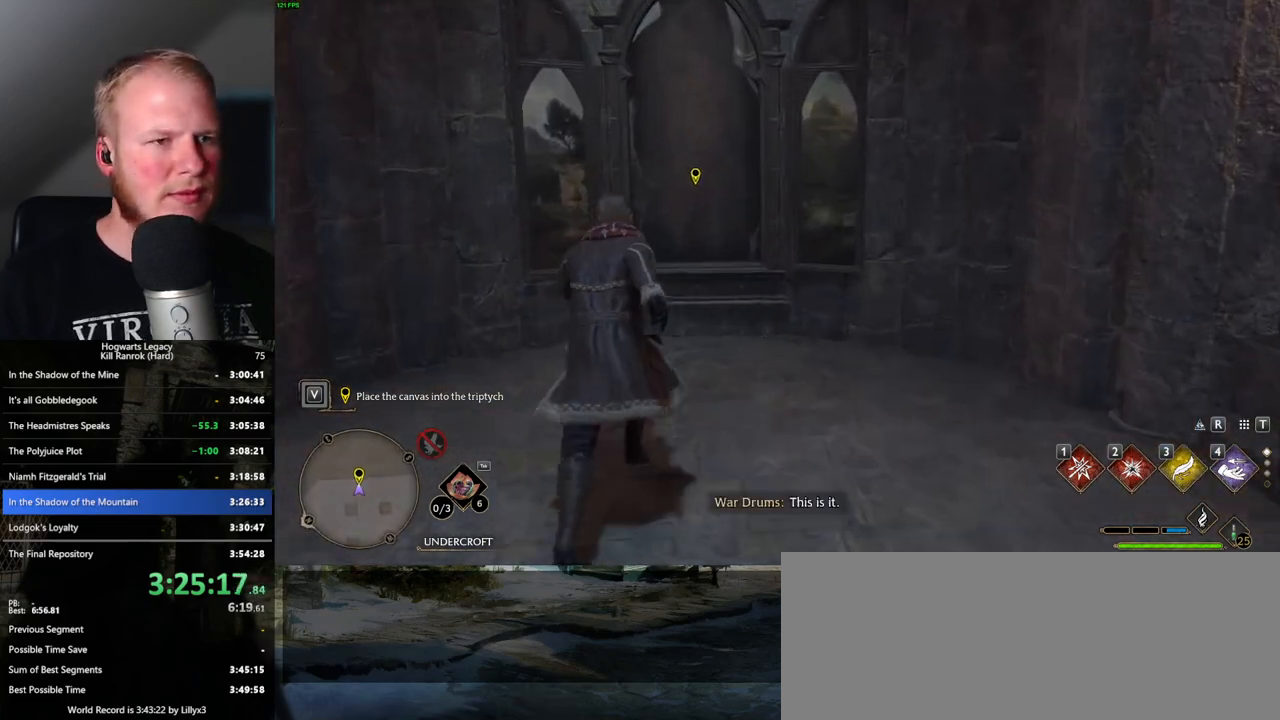
{"keys": [], "mouse": [], "events": [[50, "f", "down"], [116, "f", "up"], [116, "w", "up"], [200, "f", "down"], [283, "f", "up"], [383, "f", "down"], [433, "f", "up"]]}
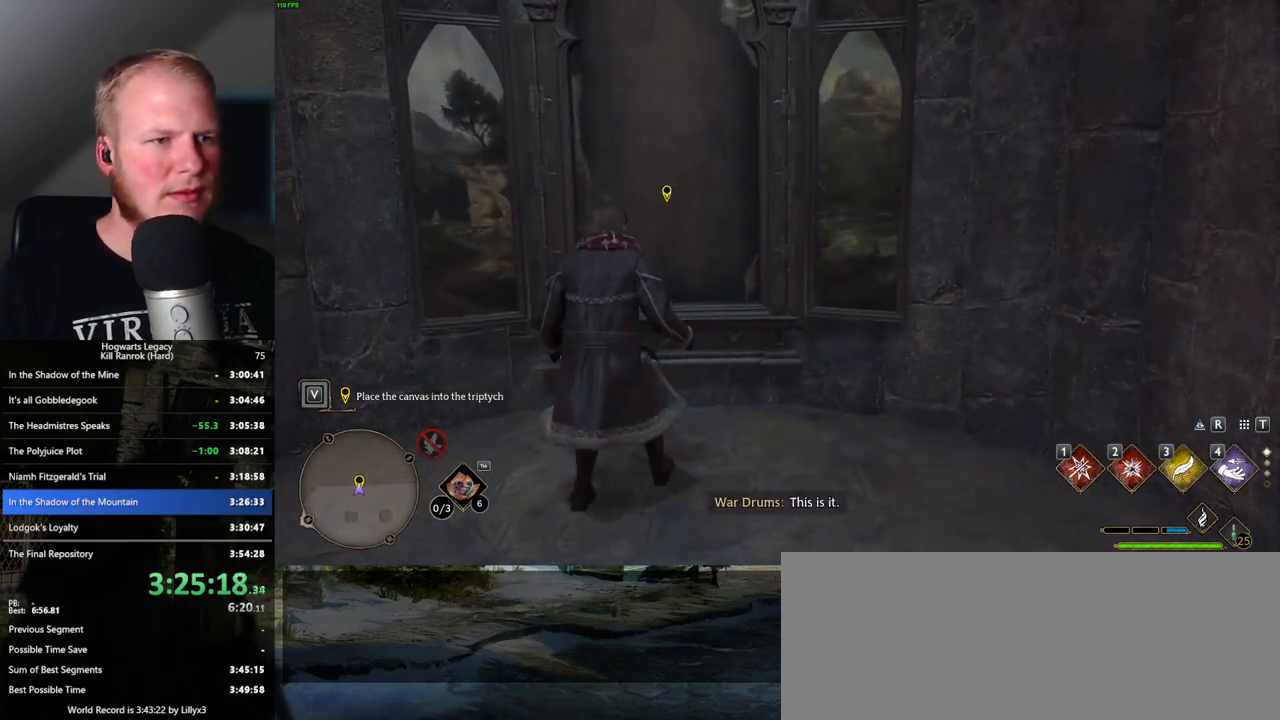
{"keys": ["f"], "mouse": [], "events": [[33, "f", "down"], [83, "f", "up"], [183, "f", "down"], [250, "f", "up"], [333, "f", "down"], [400, "f", "up"], [483, "f", "down"]]}
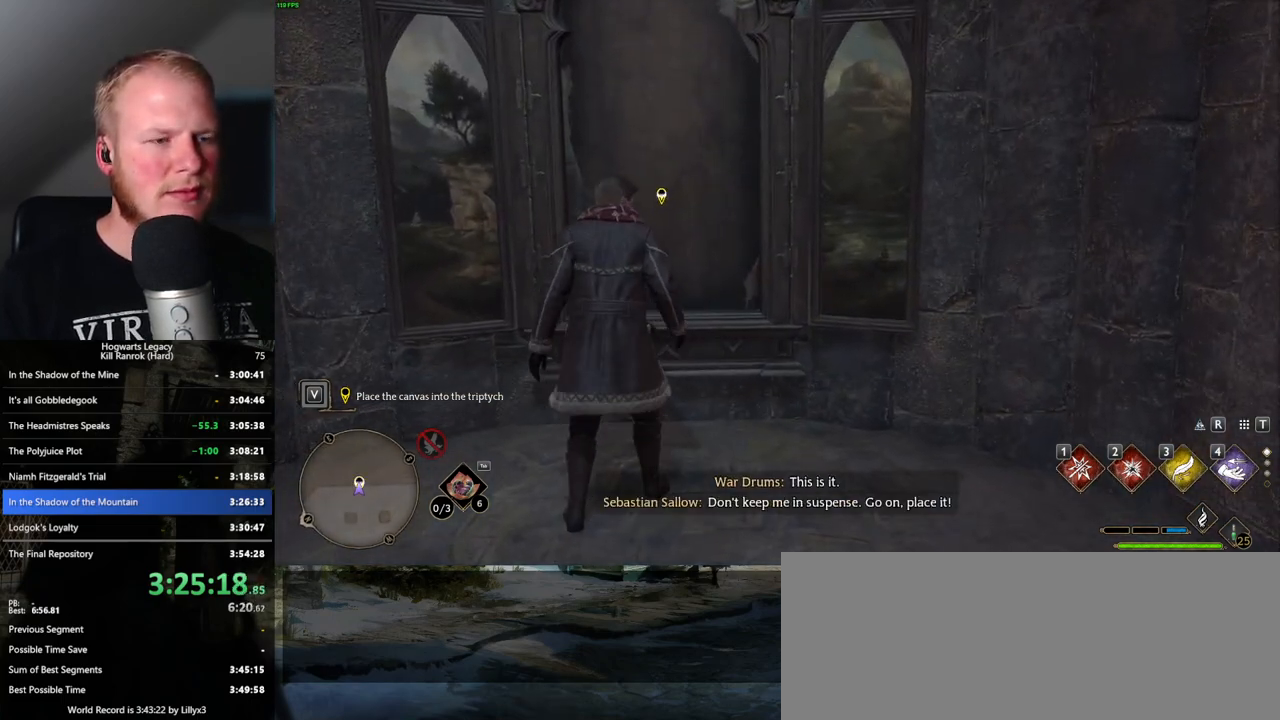
{"keys": ["f"], "mouse": [], "events": [[50, "f", "up"], [133, "f", "down"], [200, "f", "up"], [283, "f", "down"], [350, "f", "up"], [433, "f", "down"]]}
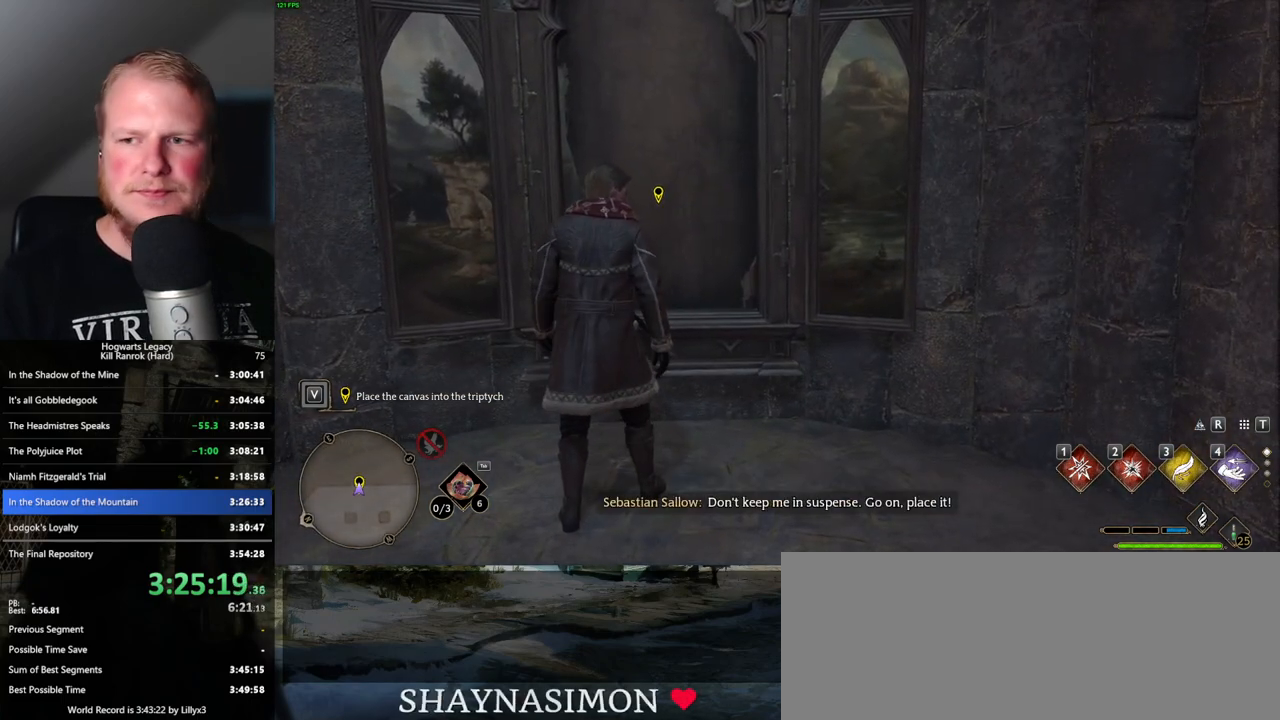
{"keys": [], "mouse": [], "events": [[16, "f", "up"], [100, "f", "down"], [166, "f", "up"], [250, "f", "down"], [316, "f", "up"], [383, "f", "down"], [450, "f", "up"]]}
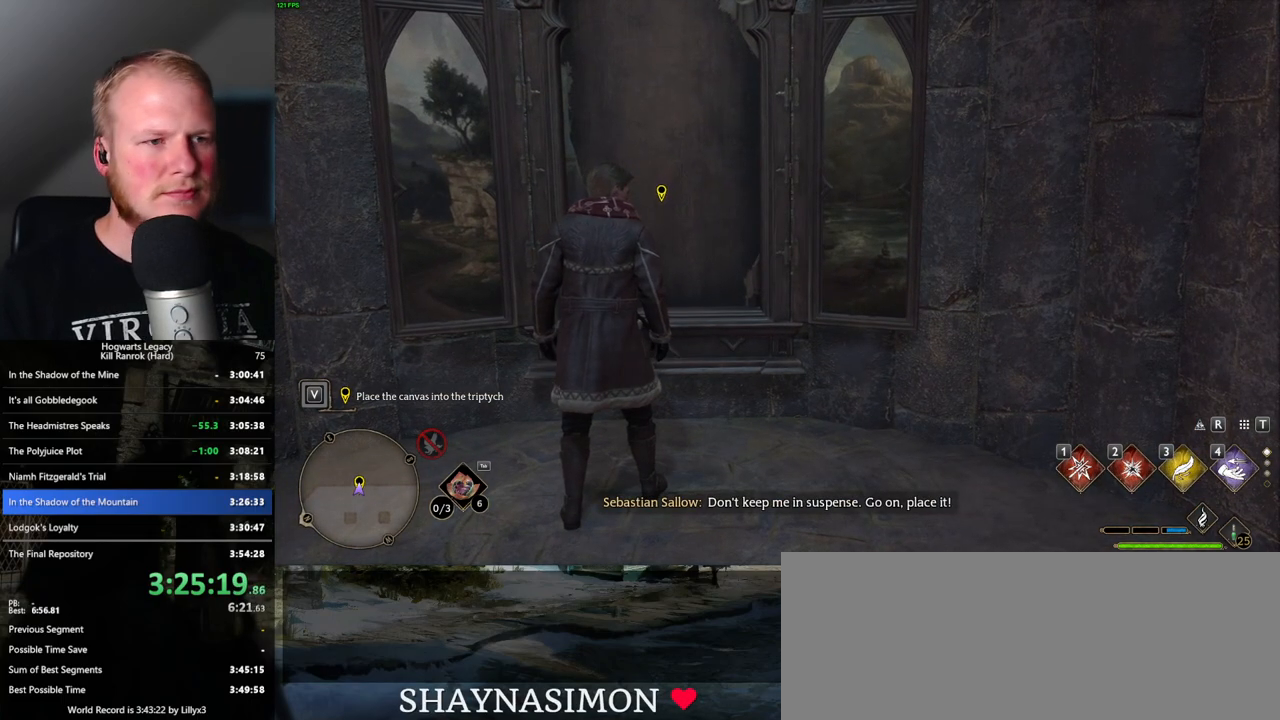
{"keys": ["f"], "mouse": [], "events": [[33, "f", "down"], [100, "f", "up"], [183, "f", "down"], [250, "f", "up"], [333, "f", "down"], [400, "f", "up"], [483, "f", "down"]]}
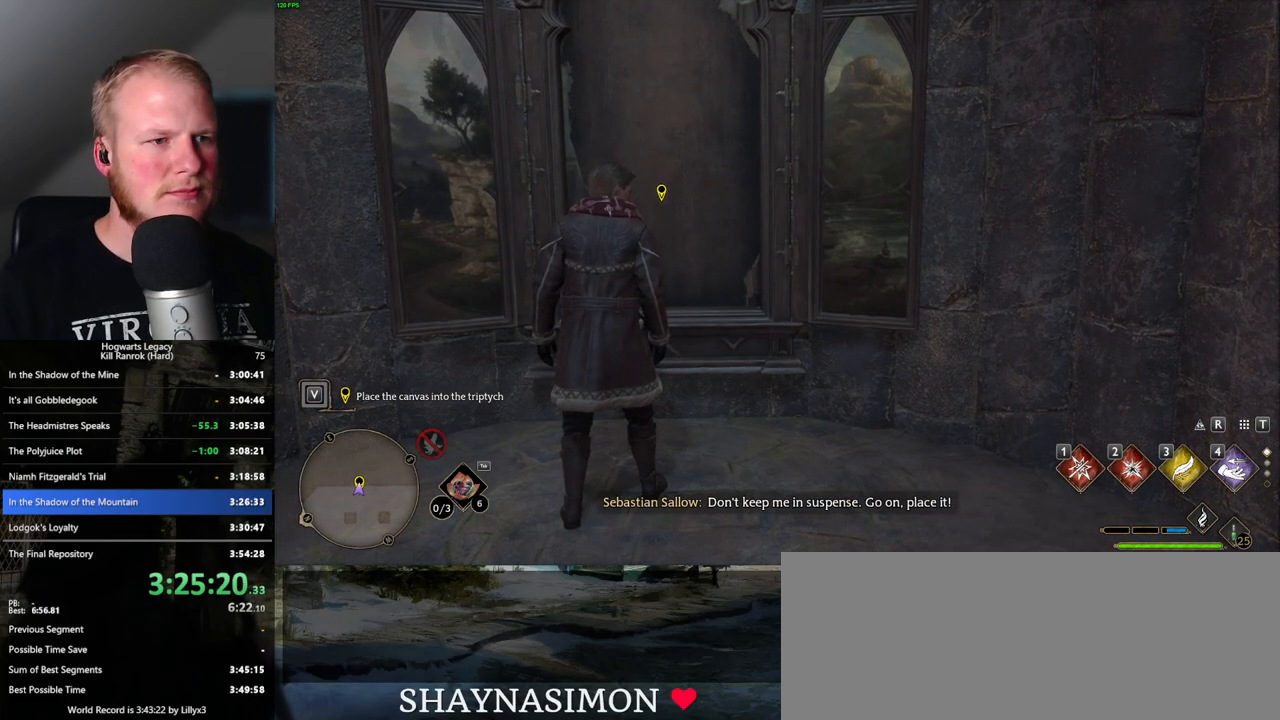
{"keys": [], "mouse": [], "events": [[50, "f", "up"], [133, "f", "down"], [200, "f", "up"], [300, "f", "down"], [350, "f", "up"], [433, "f", "down"], [500, "f", "up"]]}
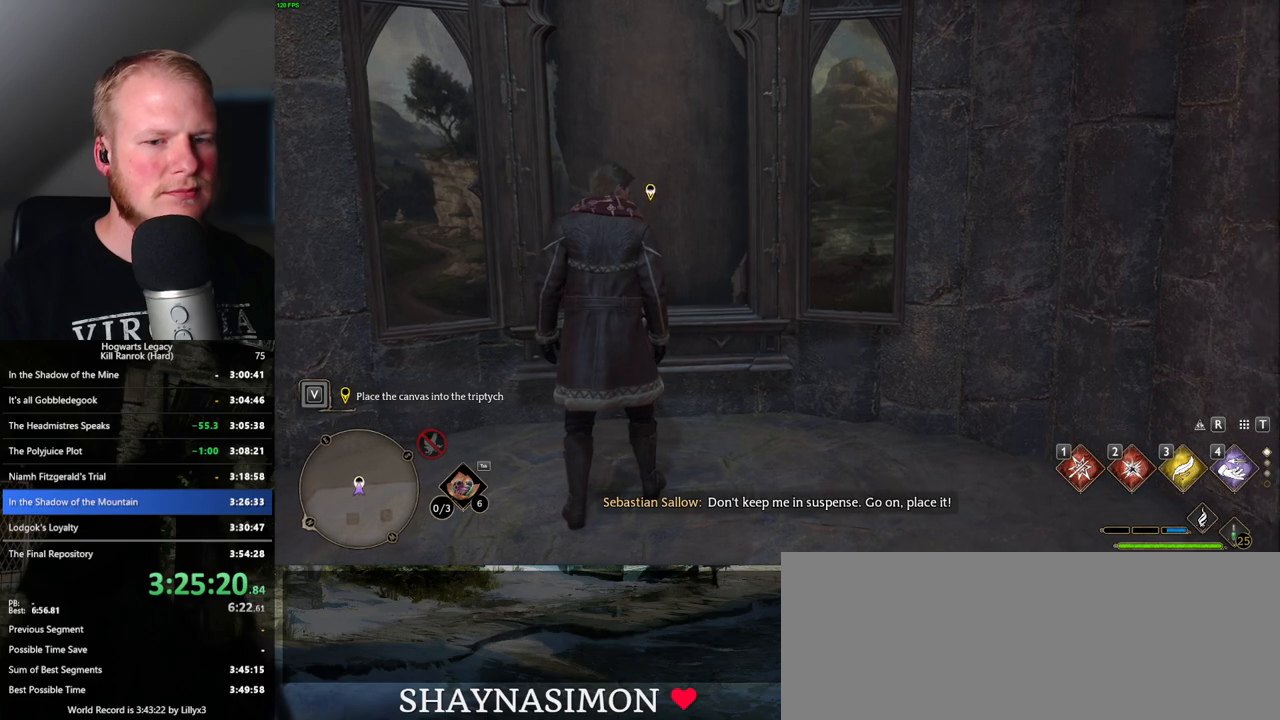
{"keys": [], "mouse": [], "events": [[83, "f", "down"], [150, "f", "up"], [233, "f", "down"], [300, "f", "up"], [383, "f", "down"], [450, "f", "up"]]}
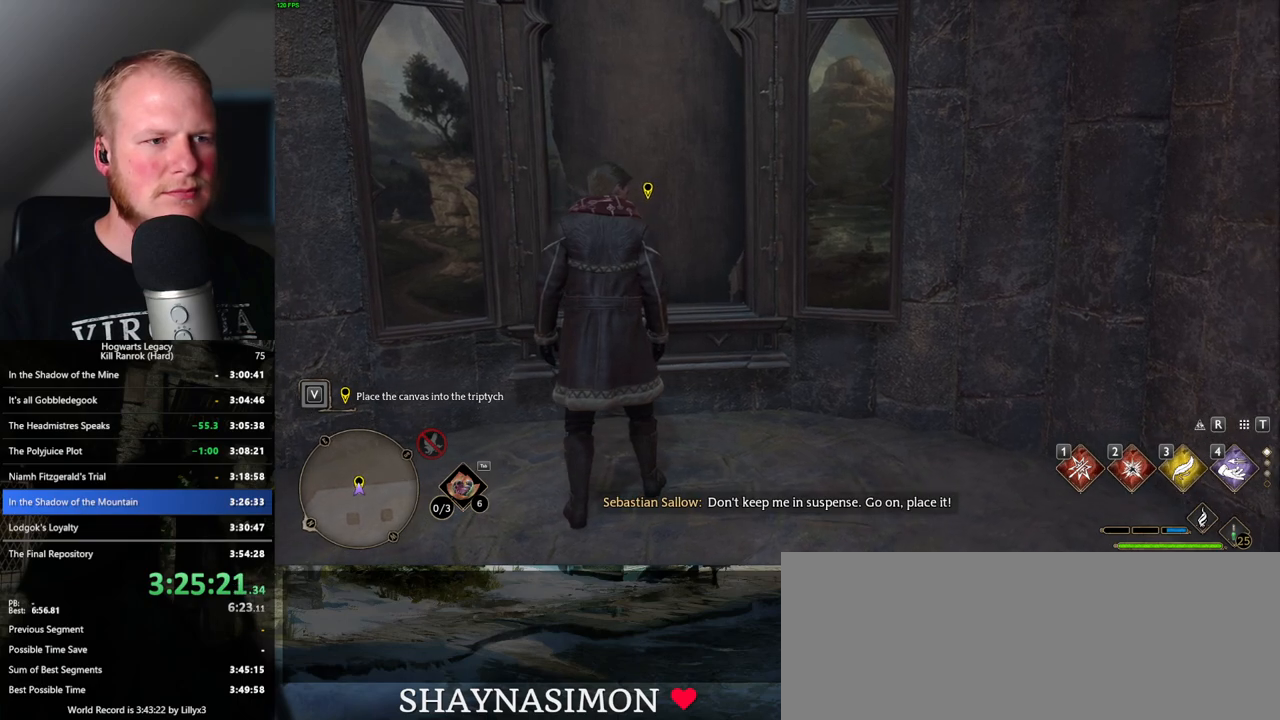
{"keys": ["f"], "mouse": [], "events": [[50, "f", "down"], [116, "f", "up"], [183, "f", "down"], [266, "f", "up"], [300, "f", "down"], [383, "f", "up"], [466, "f", "down"]]}
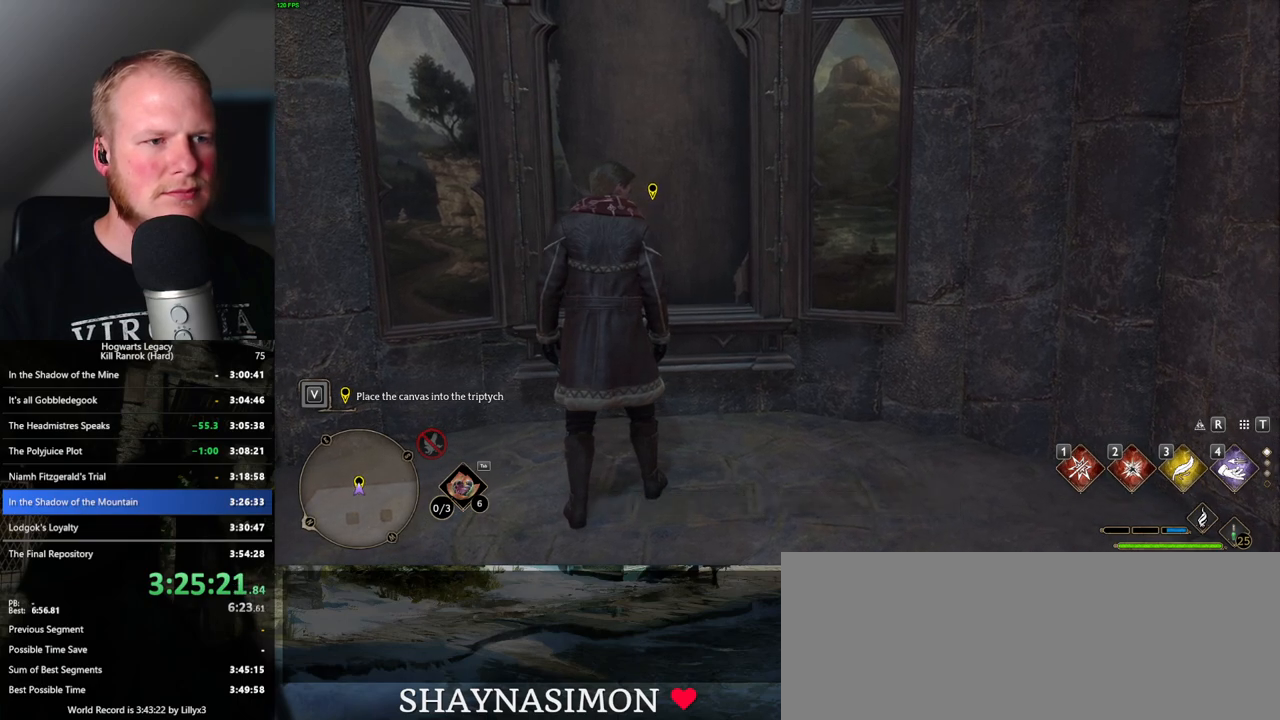
{"keys": [], "mouse": [], "events": [[33, "f", "up"], [116, "f", "down"], [183, "f", "up"], [266, "f", "down"], [333, "f", "up"], [450, "f", "down"], [466, "f", "up"]]}
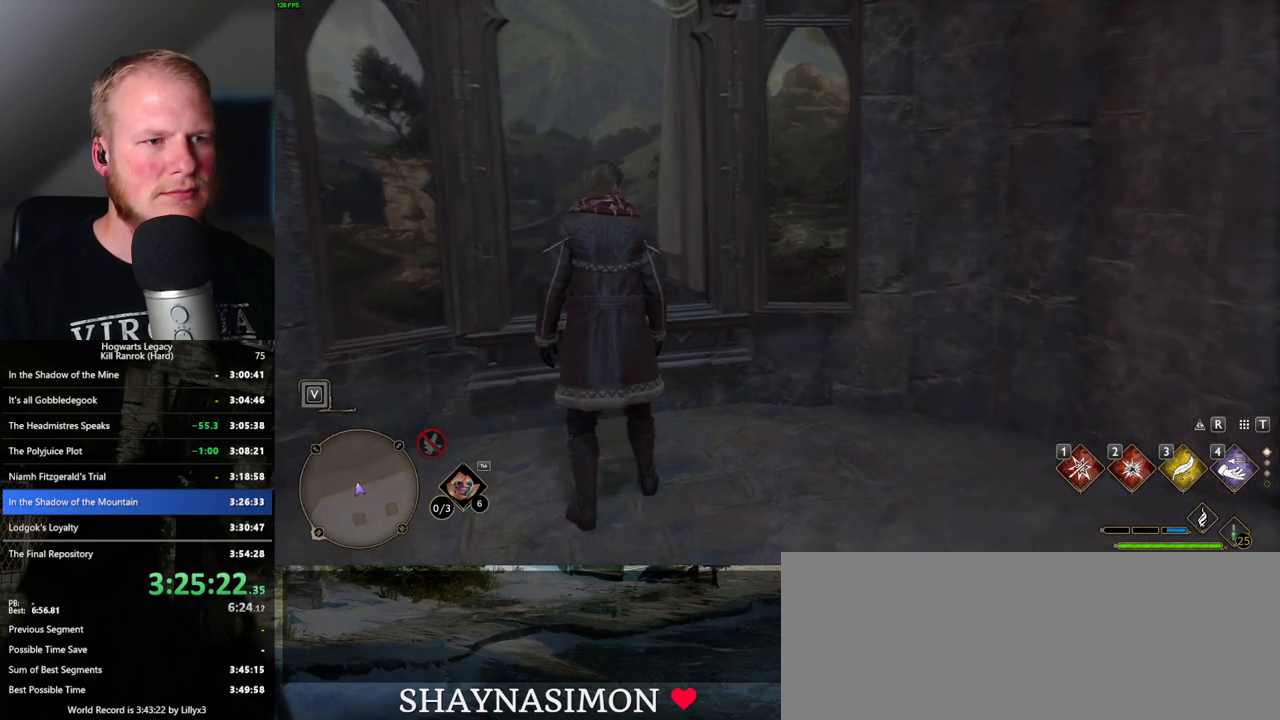
{"keys": ["d", "w"], "mouse": [], "events": [[250, "d", "down"], [300, "w", "down"]]}
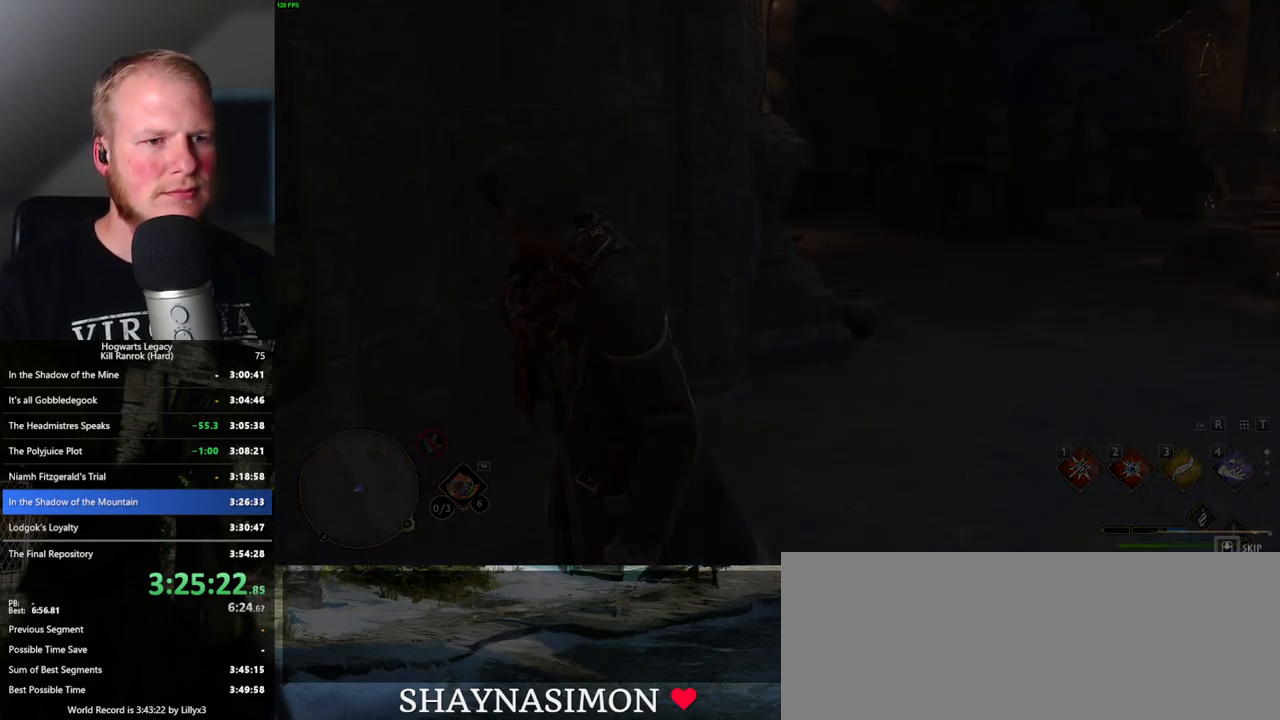
{"keys": ["q"], "mouse": [], "events": [[50, "d", "up"], [83, "q", "down"], [150, "w", "up"]]}
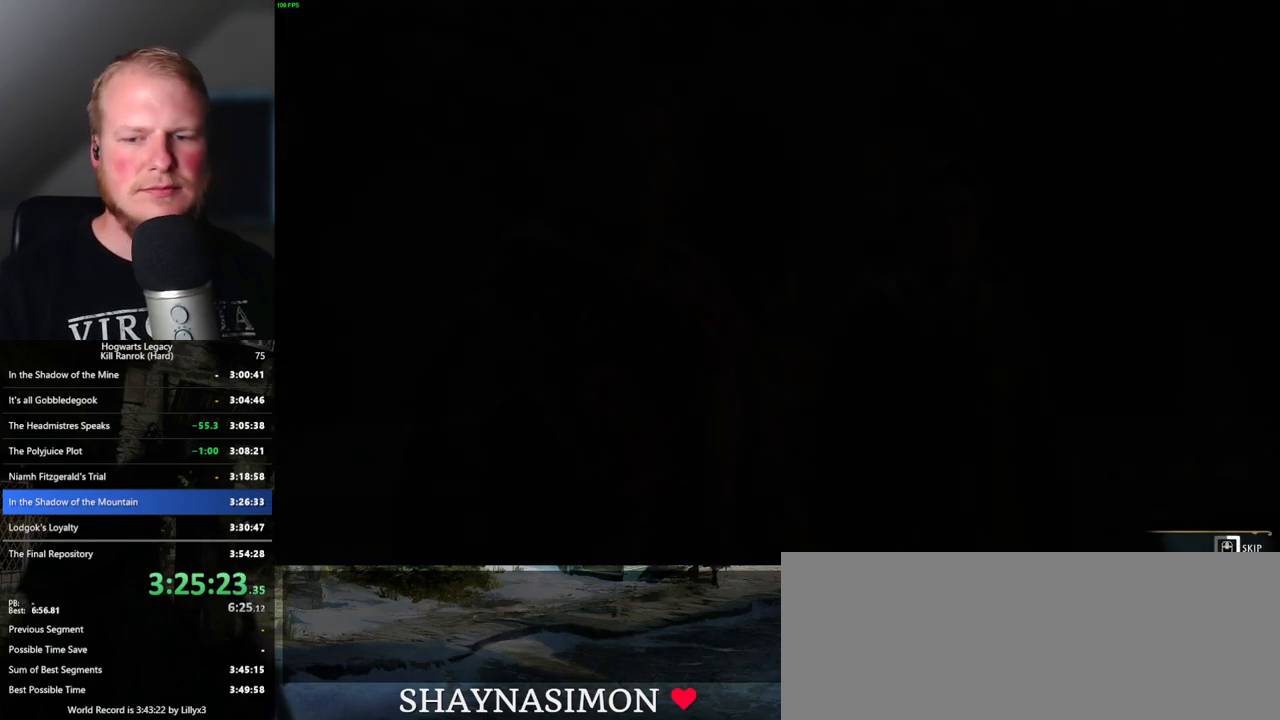
{"keys": ["q"], "mouse": [], "events": []}
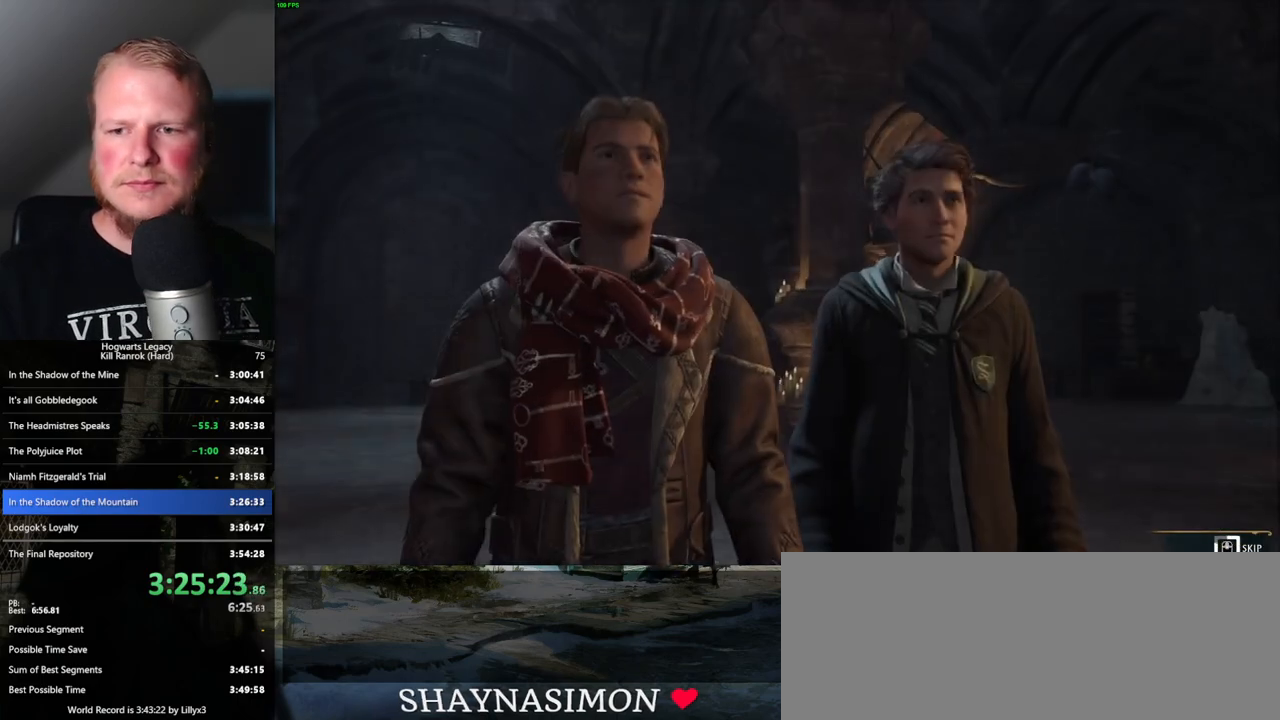
{"keys": ["q"], "mouse": [], "events": []}
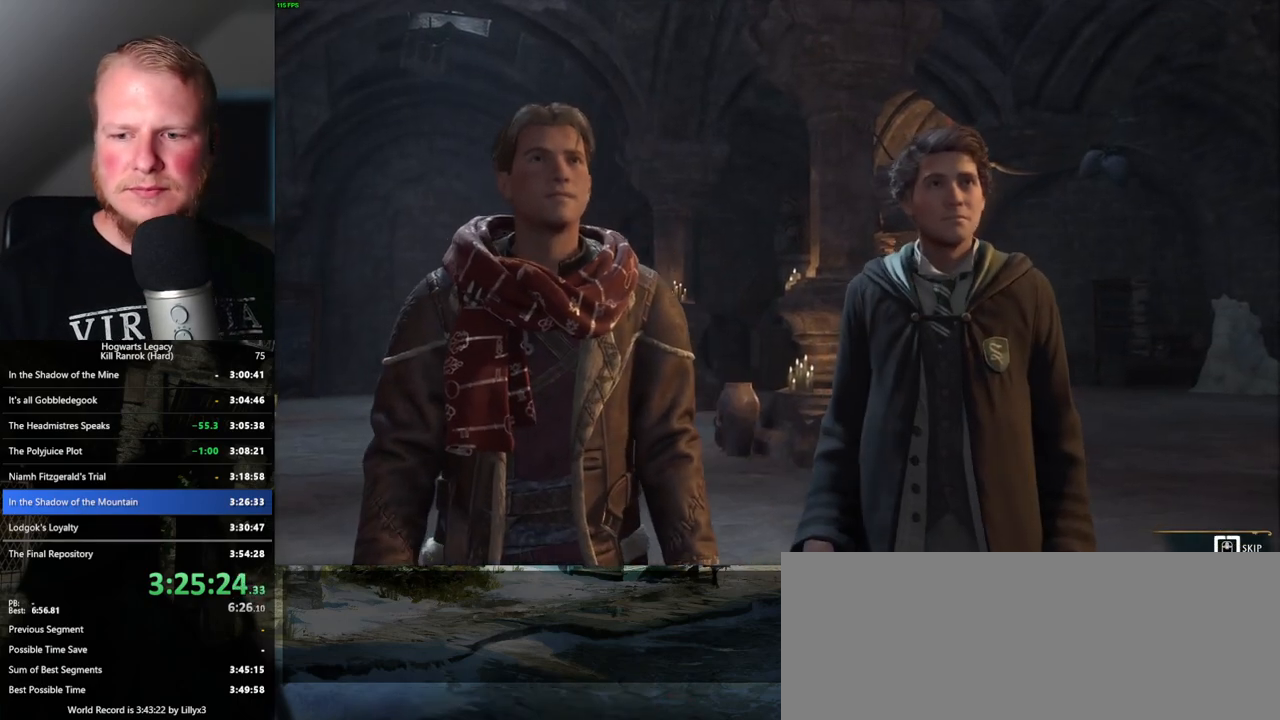
{"keys": ["q"], "mouse": [], "events": []}
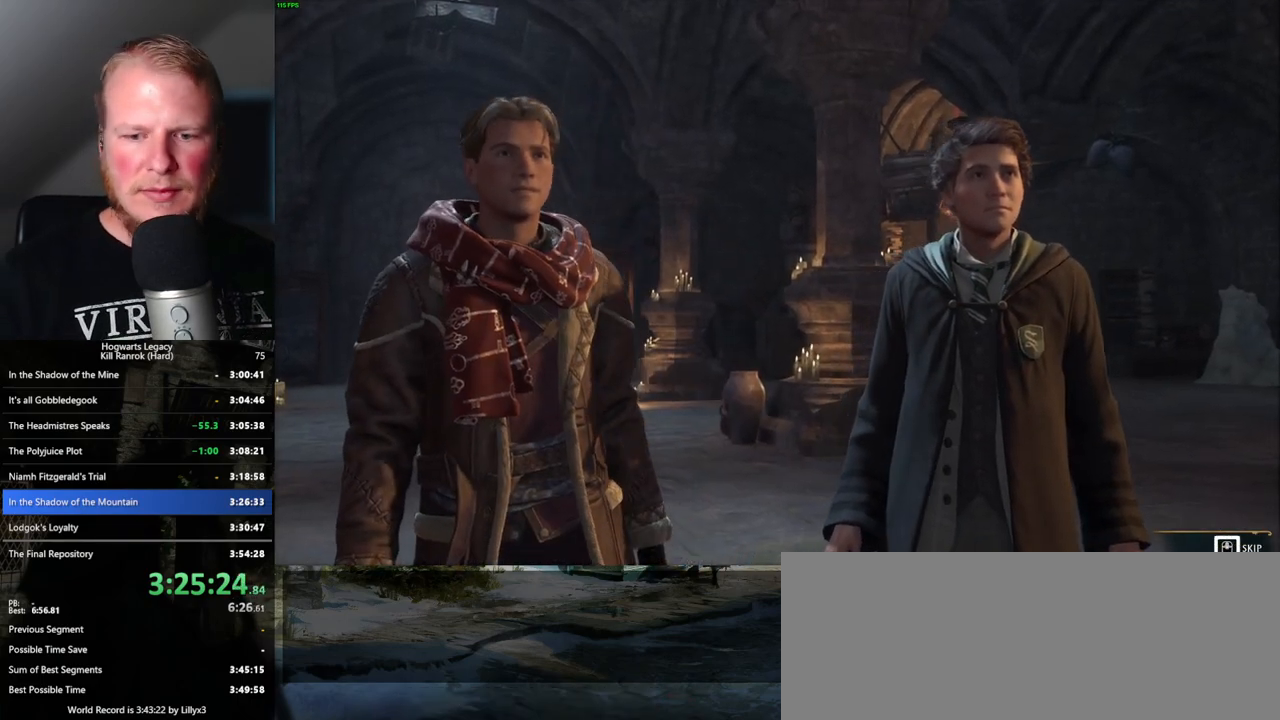
{"keys": ["q"], "mouse": [], "events": [[400, "q", "up"], [466, "q", "down"]]}
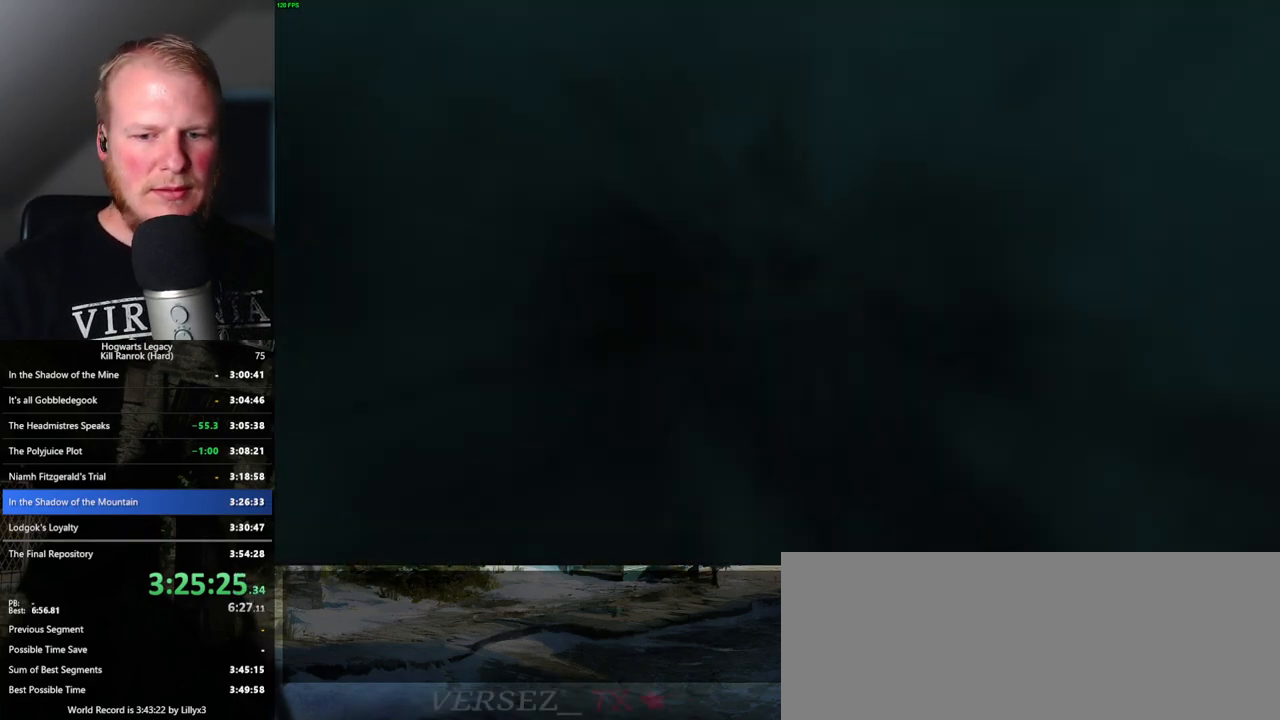
{"keys": ["q"], "mouse": [], "events": []}
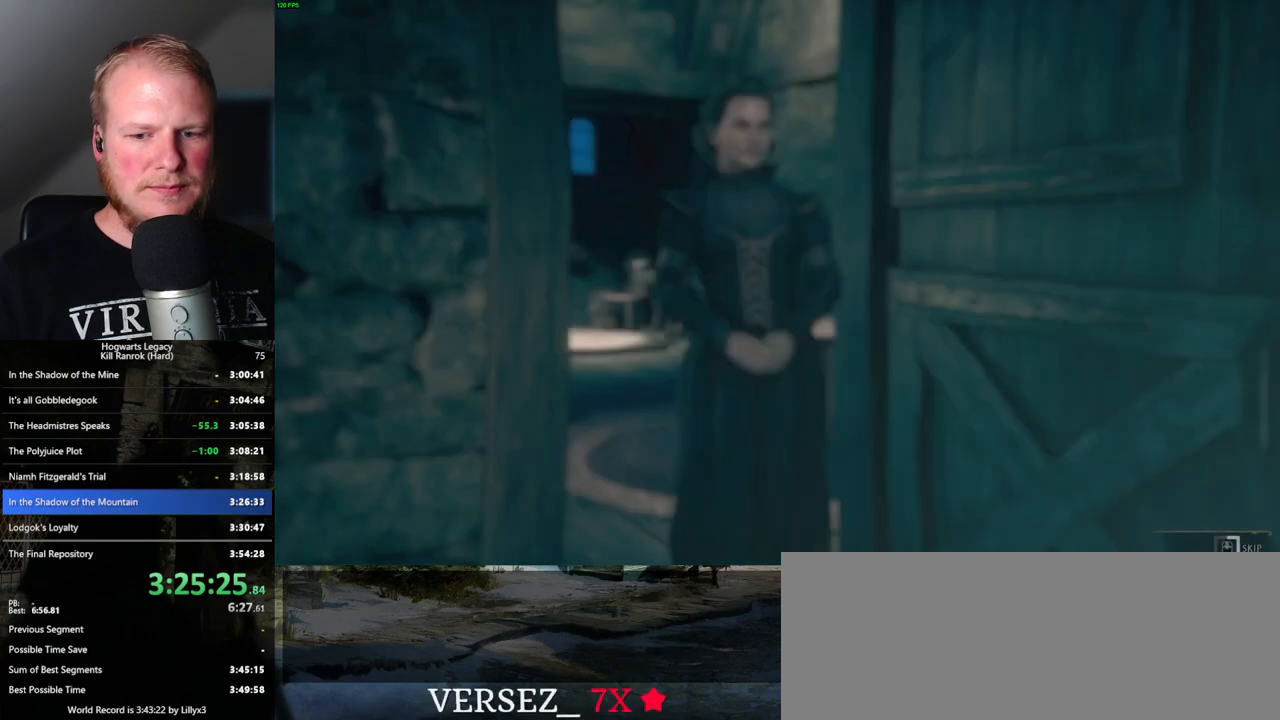
{"keys": ["q"], "mouse": [], "events": []}
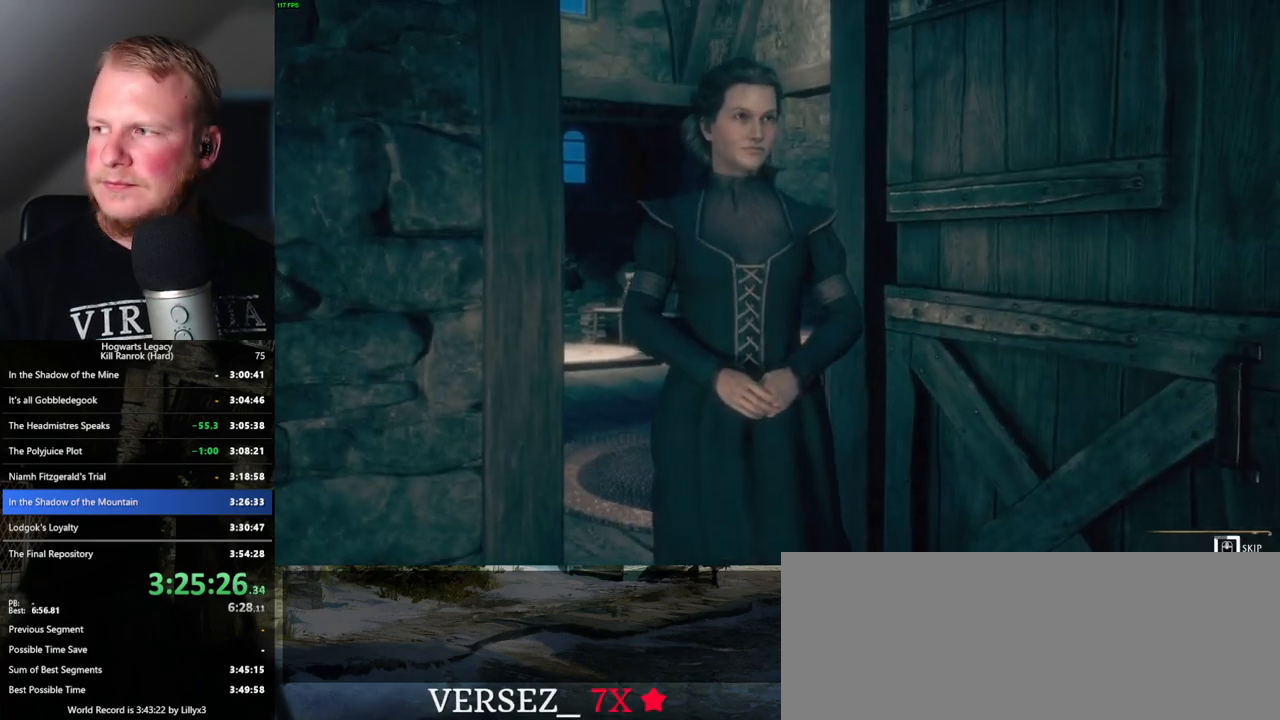
{"keys": ["q"], "mouse": [], "events": []}
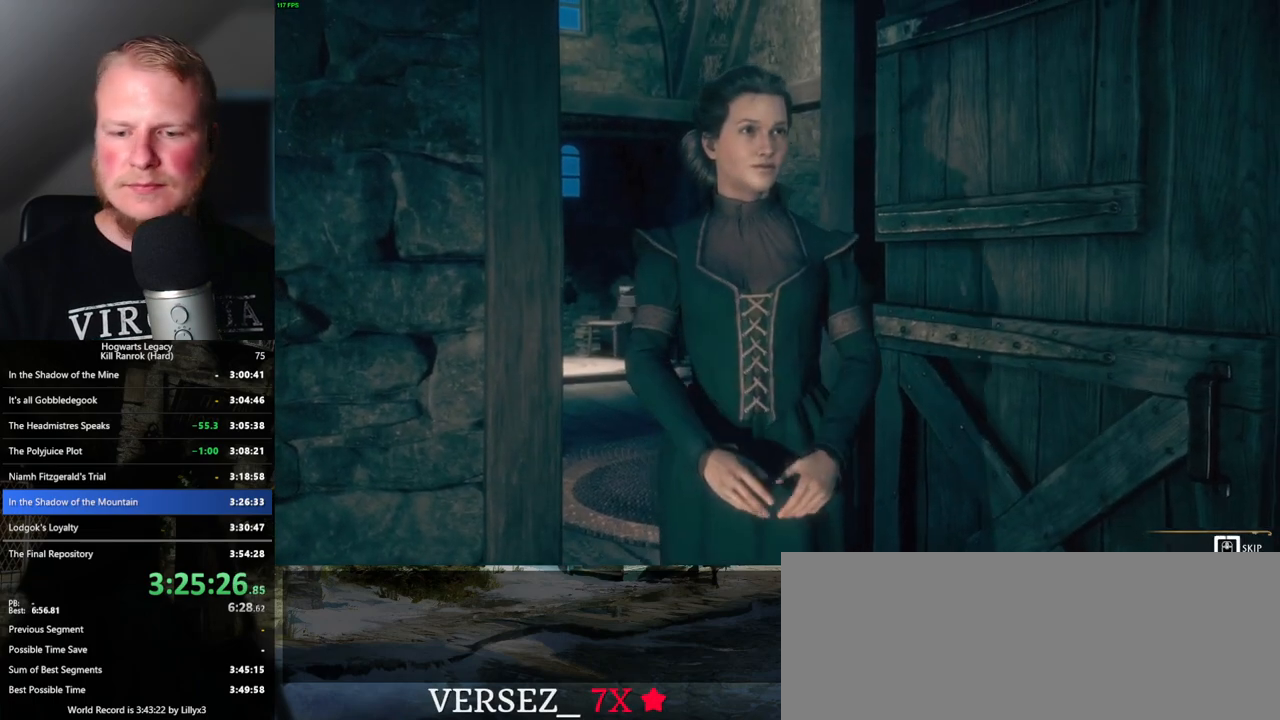
{"keys": ["q"], "mouse": [], "events": []}